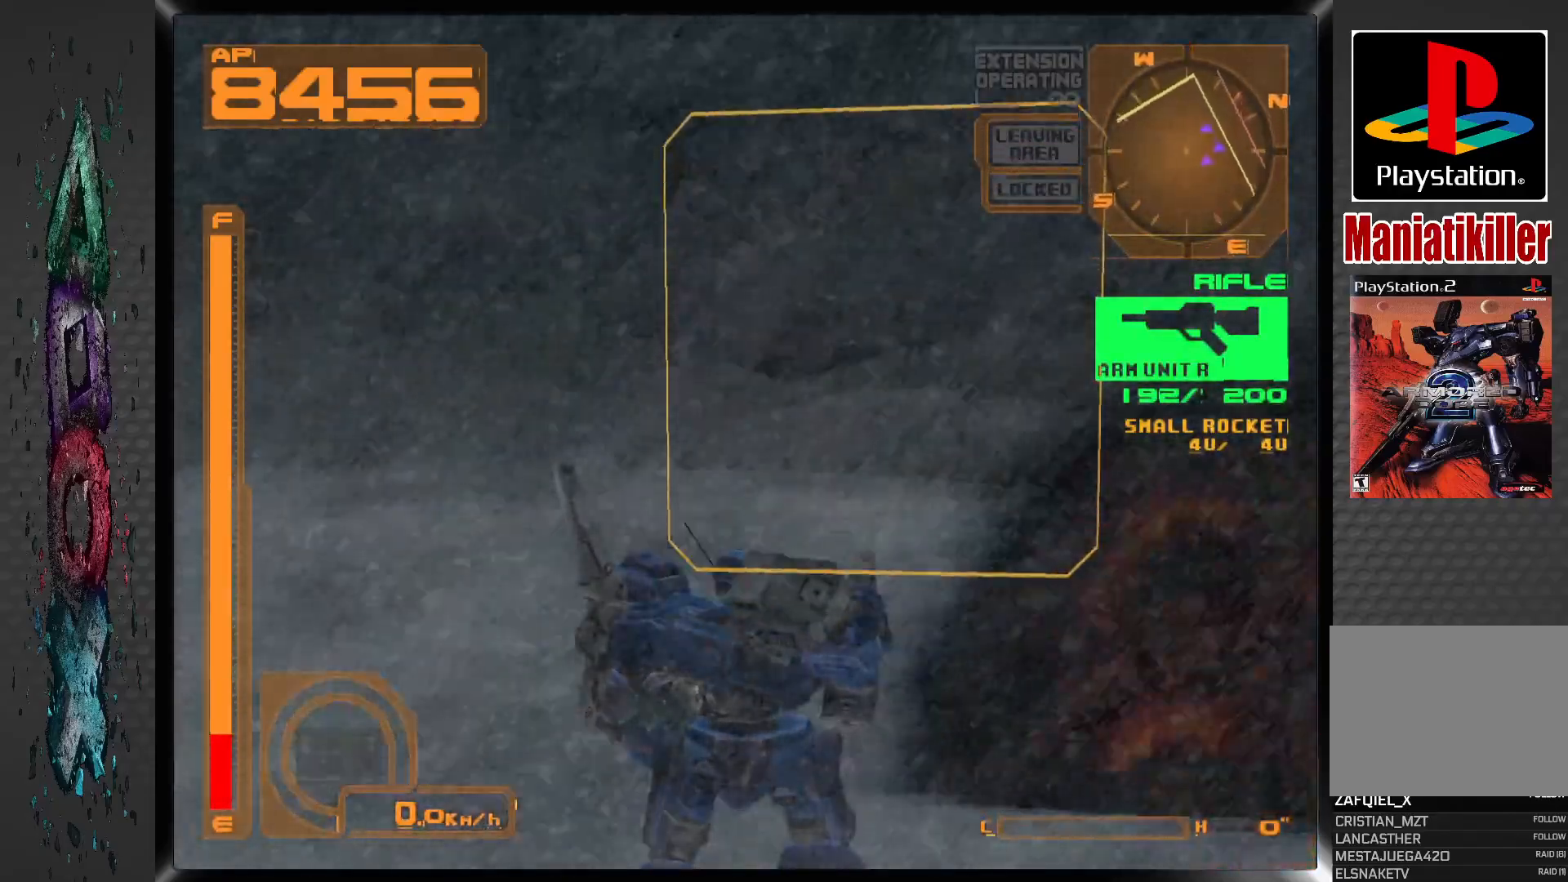
Gameplay with a controller (PlayStation layout); each line is a JSON object with the inputs held at the frame after it. "events" lists button and stick changes between this image and that frame as [ms after this image, input, new state], when the widget could be followed in between.
{"buttons": ["L2", "DPAD_RIGHT"], "left_stick": "center", "right_stick": "center", "events": [[367, "L2", "down"]]}
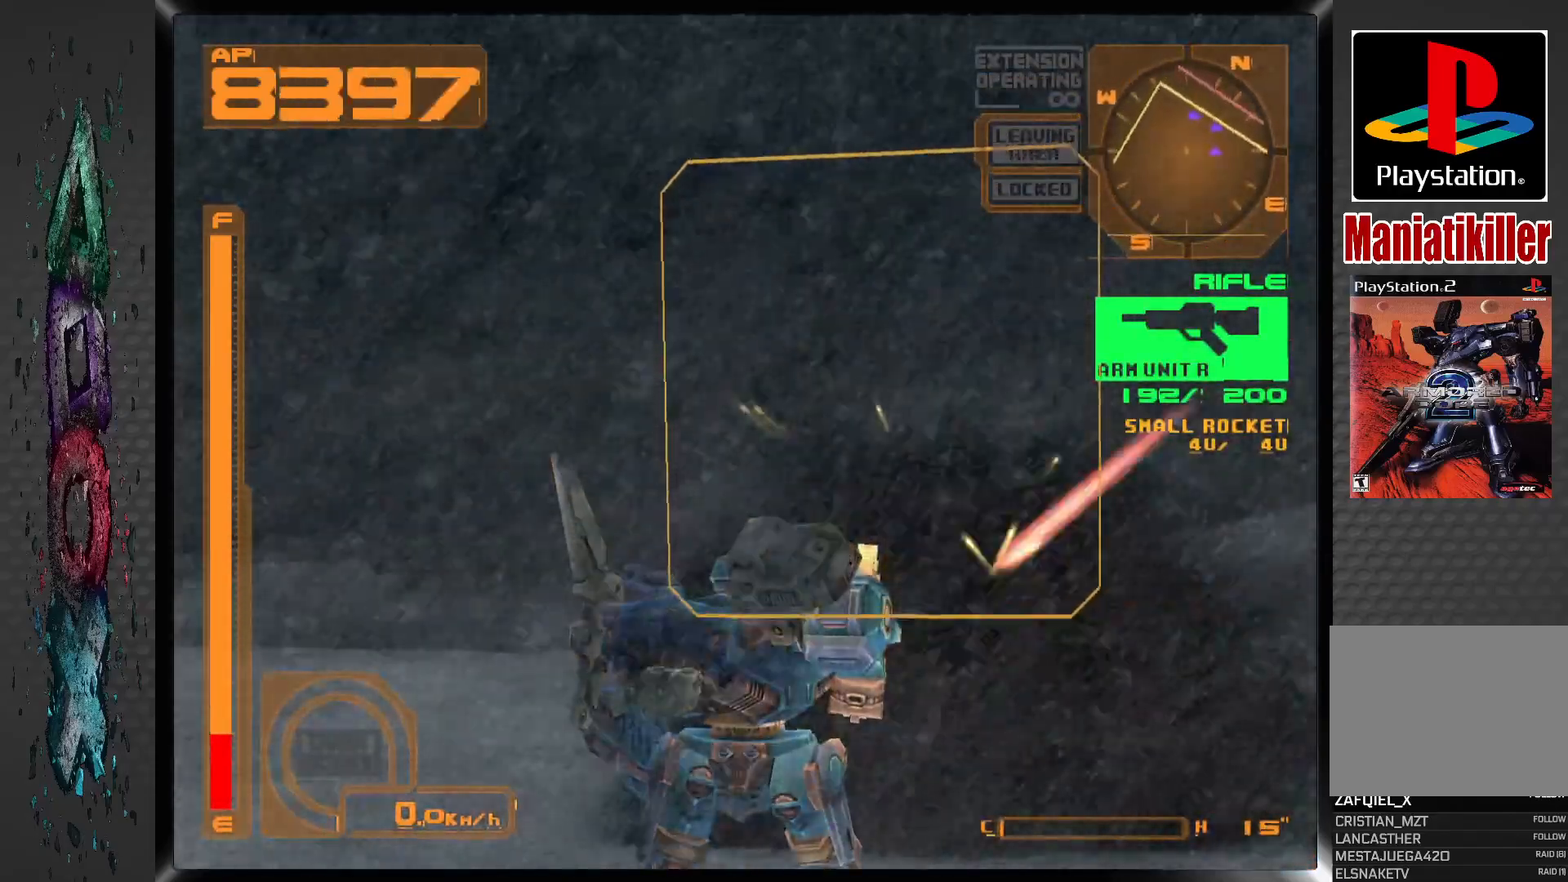
{"buttons": ["R1", "DPAD_RIGHT"], "left_stick": "center", "right_stick": "center", "events": [[67, "L2", "up"], [133, "R1", "down"]]}
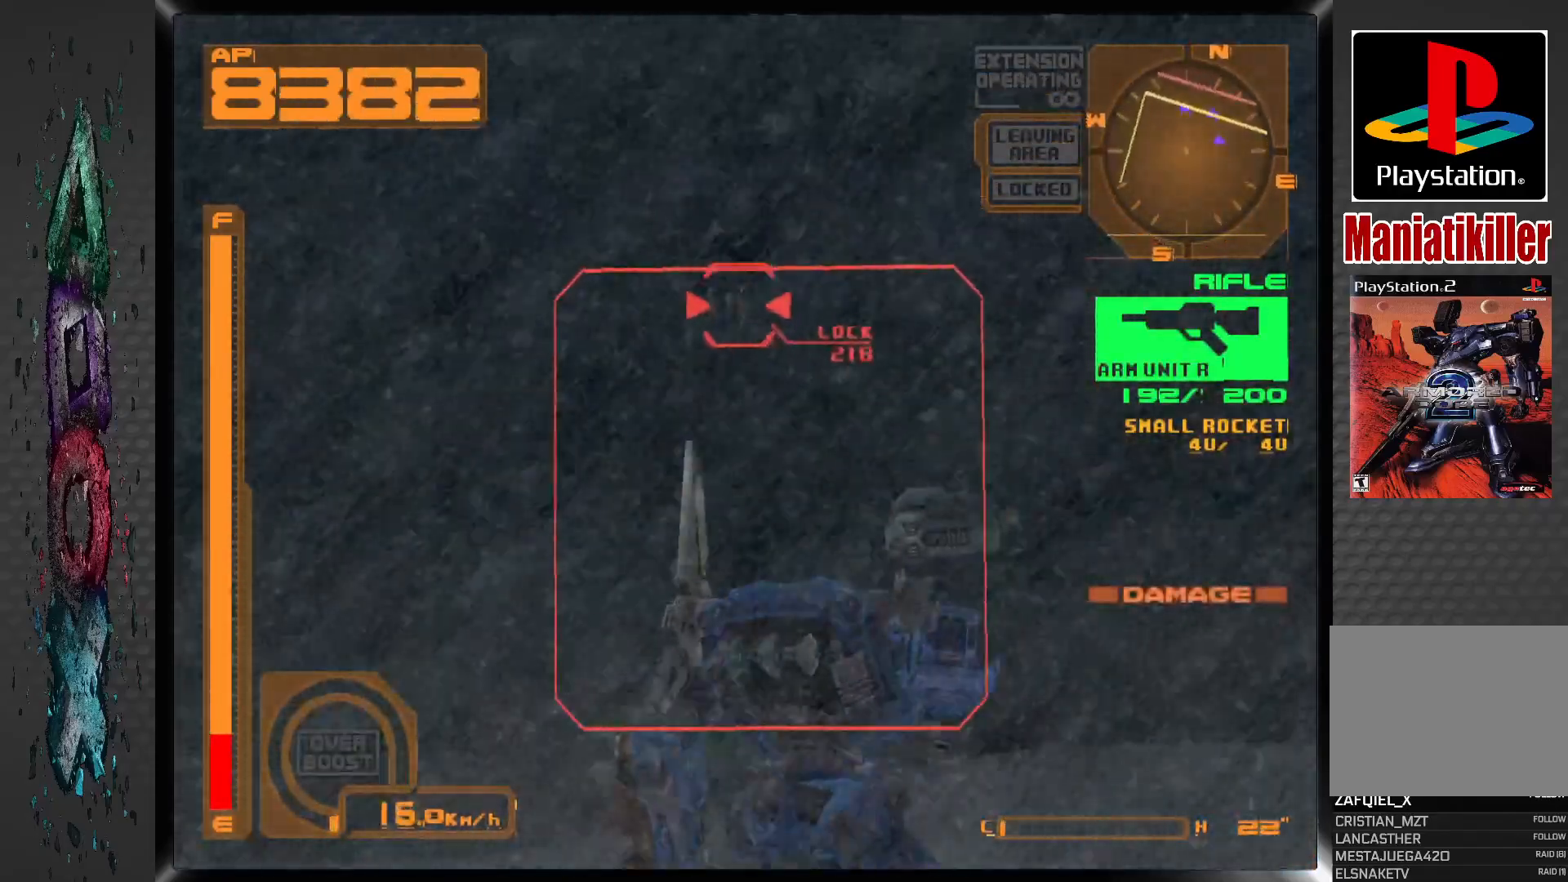
{"buttons": ["R1", "DPAD_RIGHT"], "left_stick": "center", "right_stick": "center", "events": []}
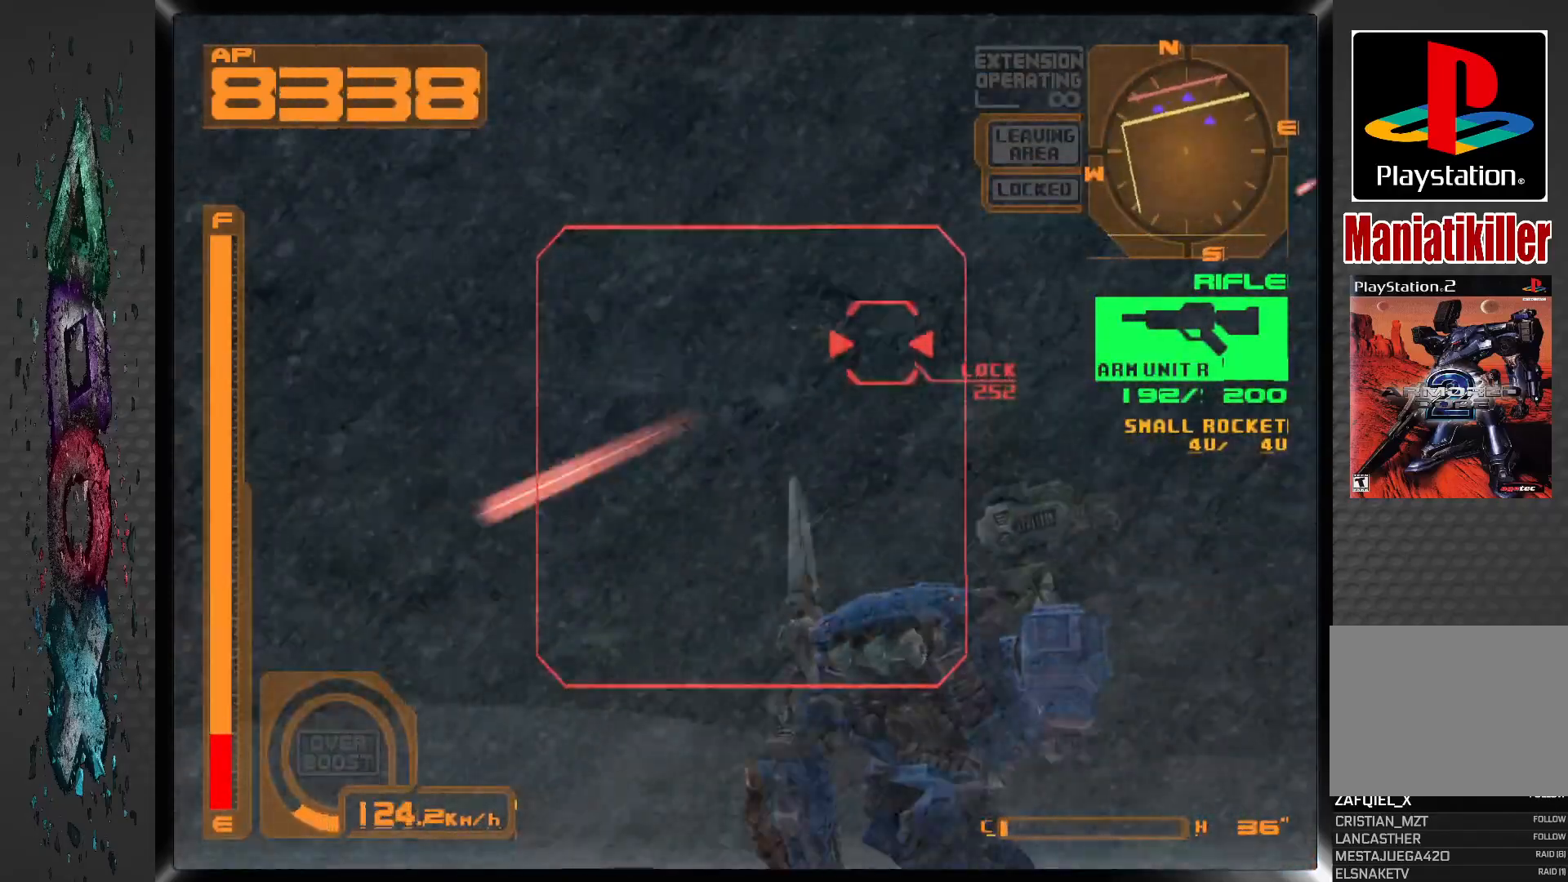
{"buttons": ["DPAD_RIGHT"], "left_stick": "center", "right_stick": "center", "events": [[33, "L2", "down"], [133, "R1", "up"], [200, "DPAD_RIGHT", "up"], [233, "DPAD_RIGHT", "down"], [367, "L2", "up"]]}
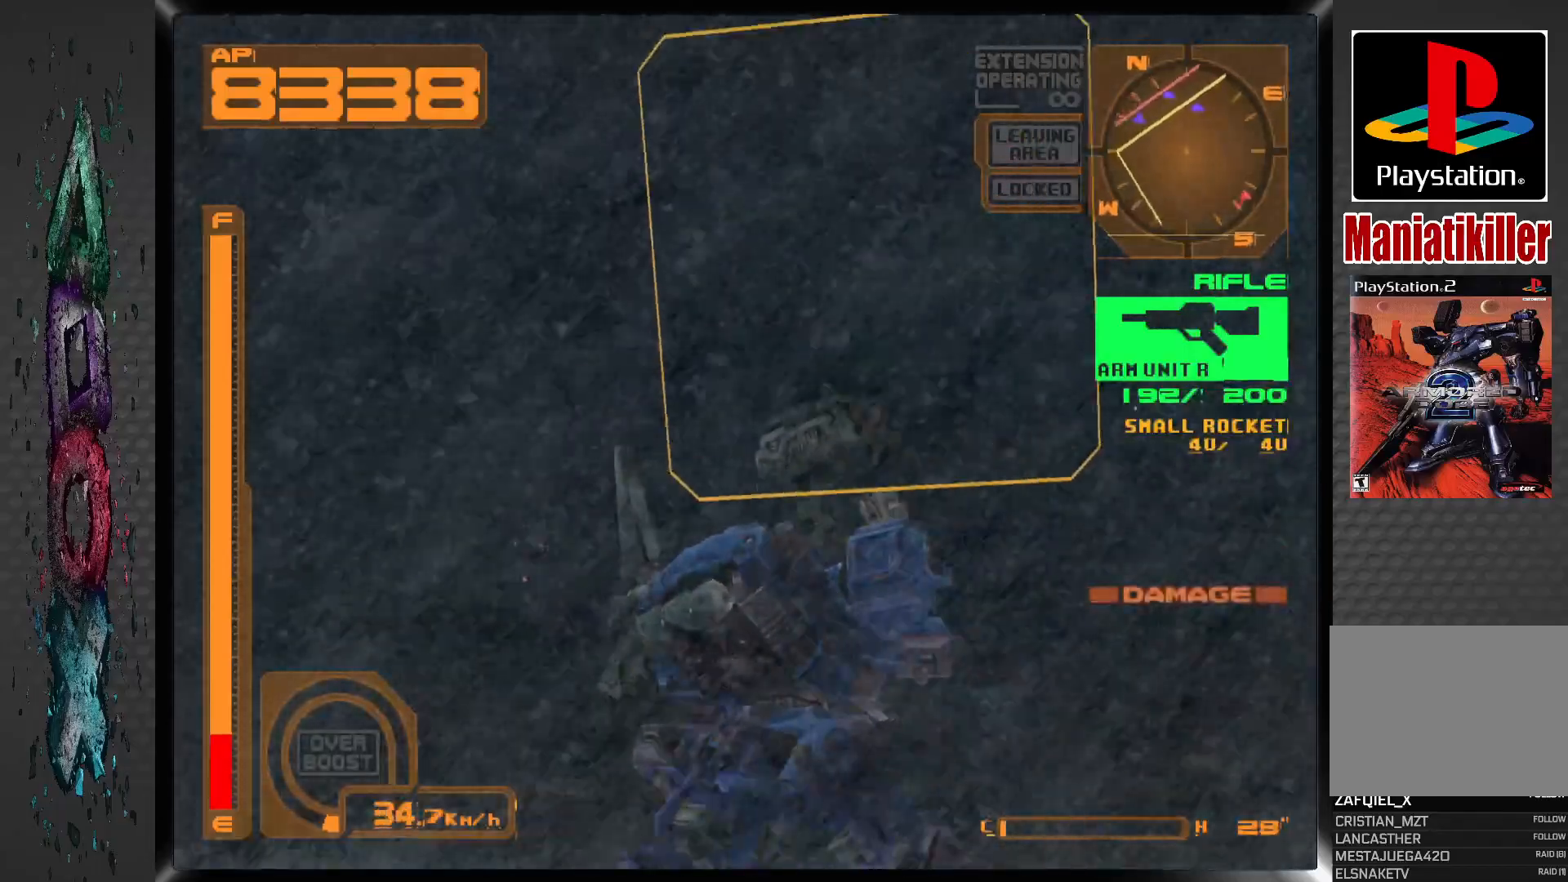
{"buttons": ["R2", "DPAD_RIGHT"], "left_stick": "center", "right_stick": "center", "events": [[200, "R1", "down"], [400, "R1", "up"], [433, "R2", "down"]]}